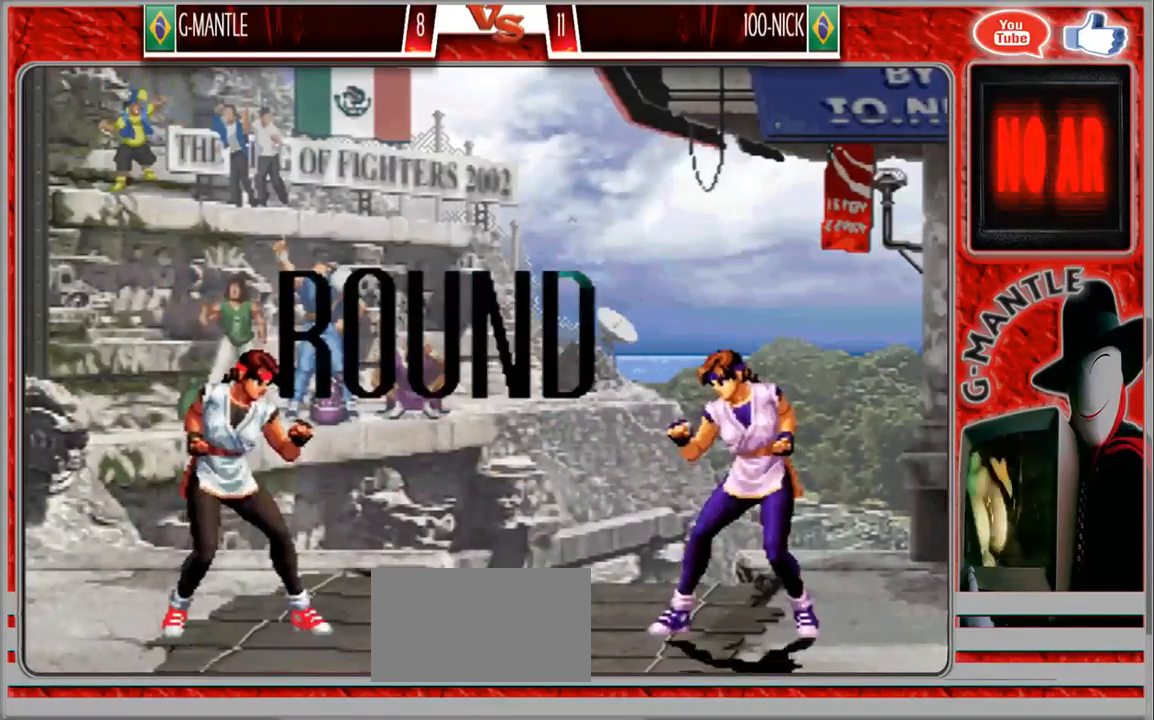
Gameplay with a controller (arcade stick); each line is a JSON object with the inputs held at the frame after it (dt_ms = milliseconds from this image to that frame). "events" lists button and stick changes between this image and that frame as [ms after this image, input, new state], when the widget could be followed in between. Not read: A L3 R3 other_buttons.
{"dt_ms": 500, "buttons": [], "left_stick": "center", "events": [[233, "left_stick", "right"], [317, "left_stick", "center"]]}
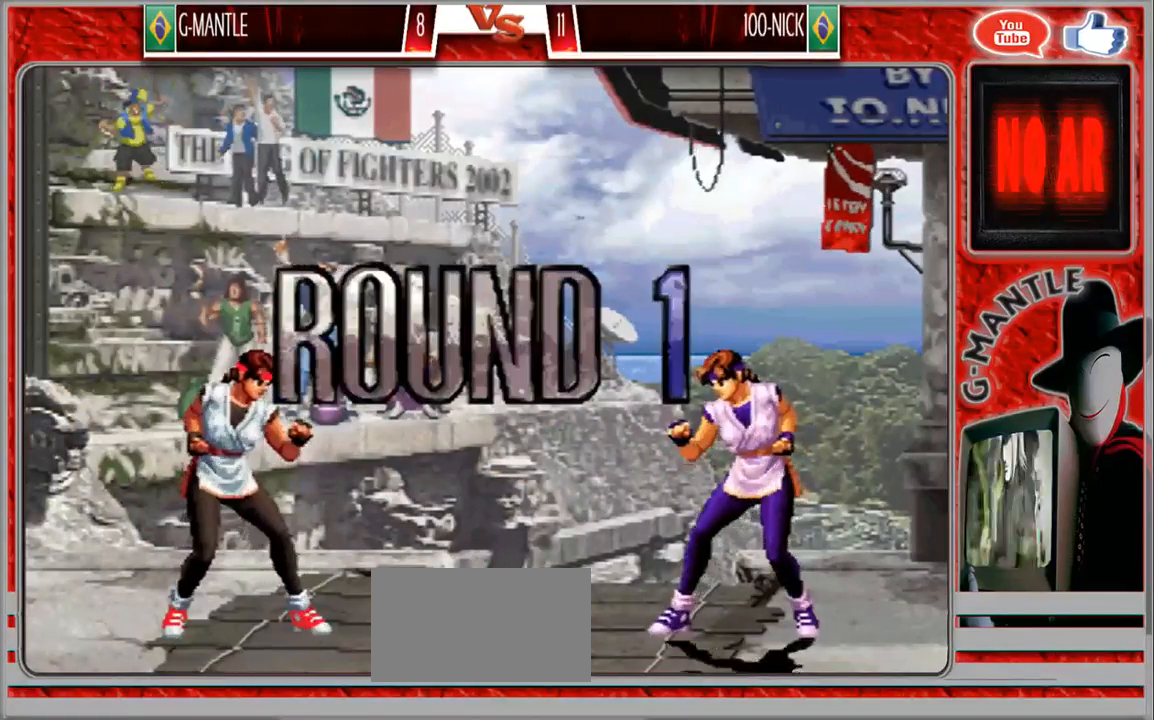
{"dt_ms": 500, "buttons": [], "left_stick": "center", "events": []}
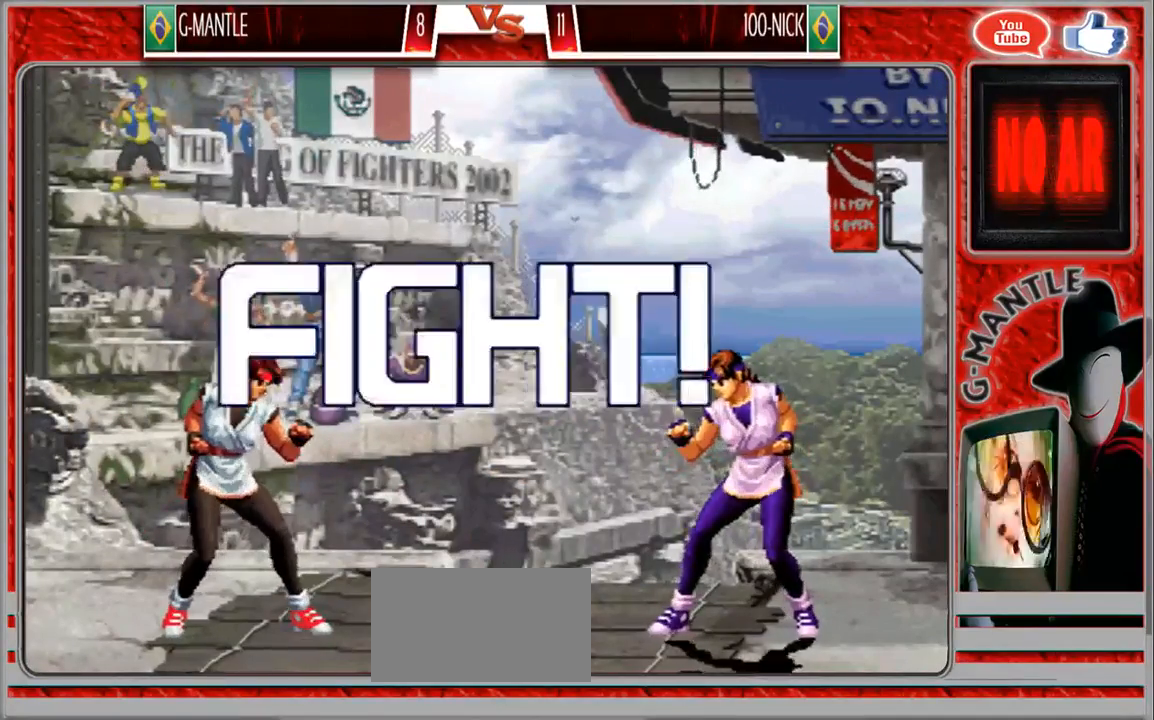
{"dt_ms": 500, "buttons": [], "left_stick": "up-right", "events": [[317, "left_stick", "down"], [450, "left_stick", "up-right"]]}
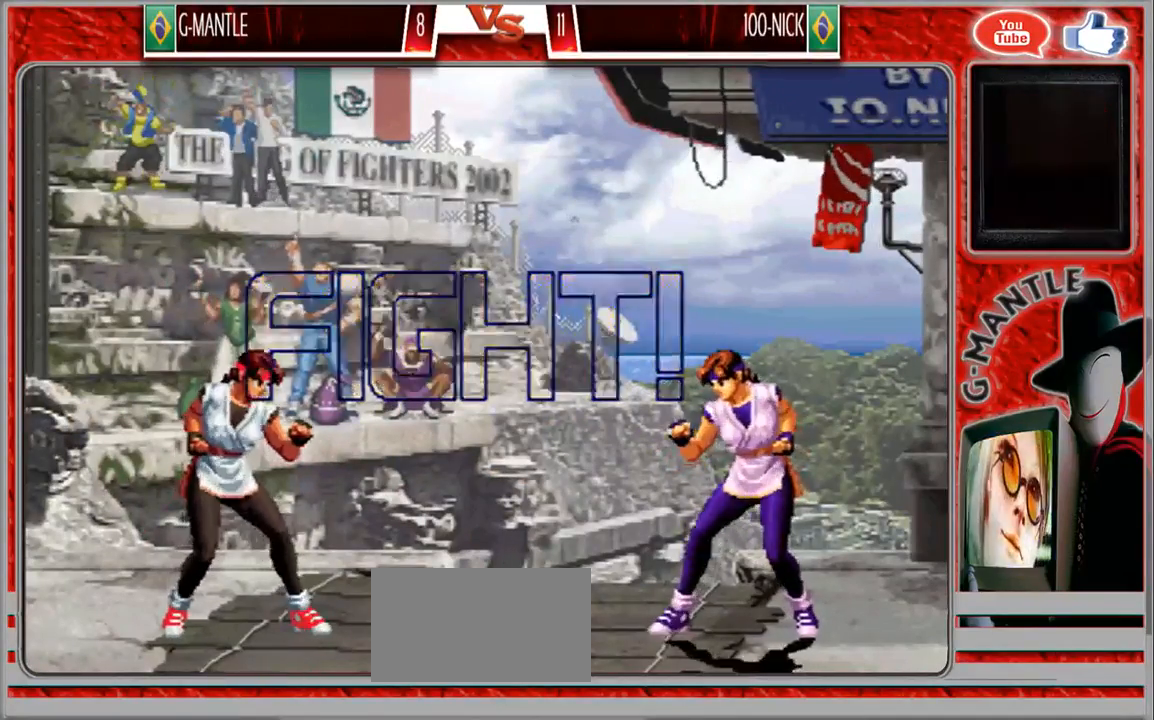
{"dt_ms": 500, "buttons": [], "left_stick": "left", "events": [[267, "left_stick", "center"], [417, "left_stick", "left"]]}
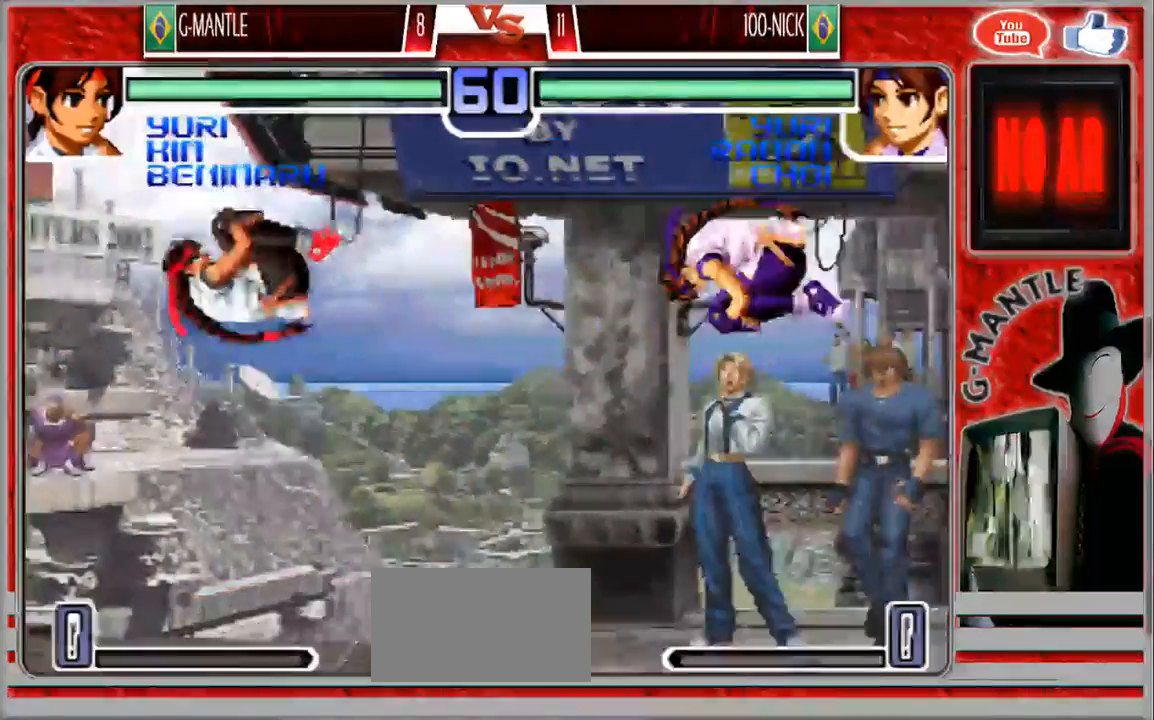
{"dt_ms": 1000, "buttons": [], "left_stick": "down-left"}
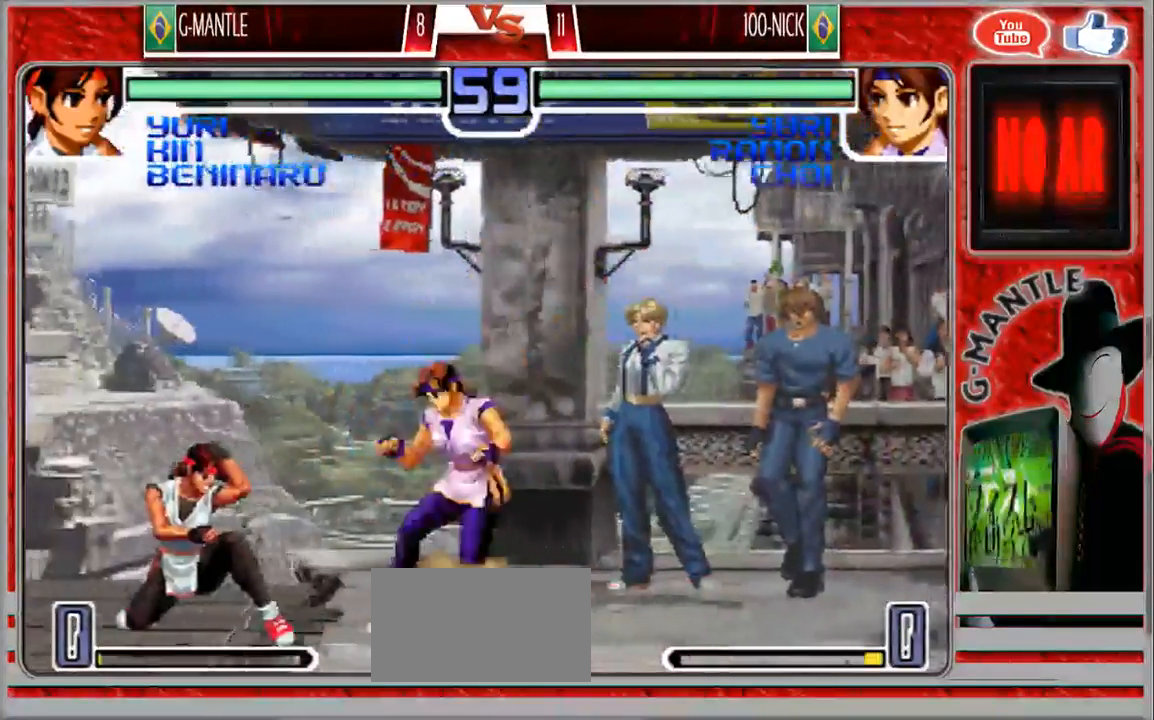
{"dt_ms": 500, "buttons": [], "left_stick": "center", "events": [[500, "left_stick", "center"]]}
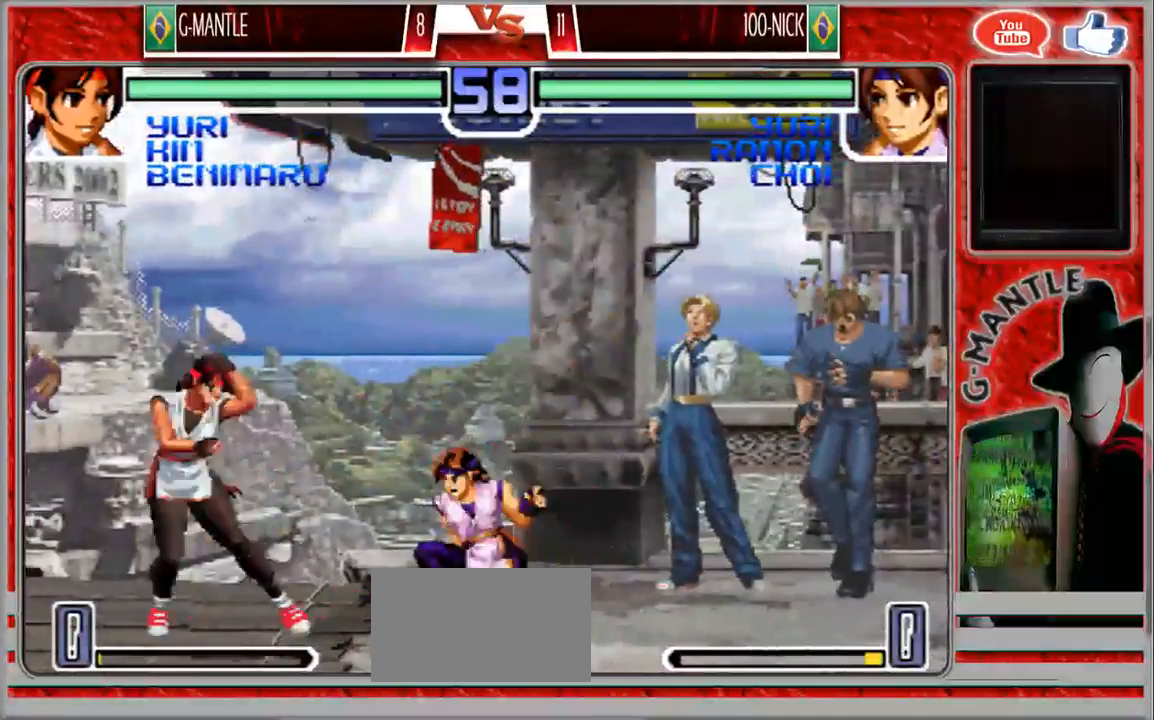
{"dt_ms": 500, "buttons": [], "left_stick": "left", "events": [[17, "left_stick", "down-left"], [33, "left_stick", "up-right"], [383, "left_stick", "center"], [450, "left_stick", "left"]]}
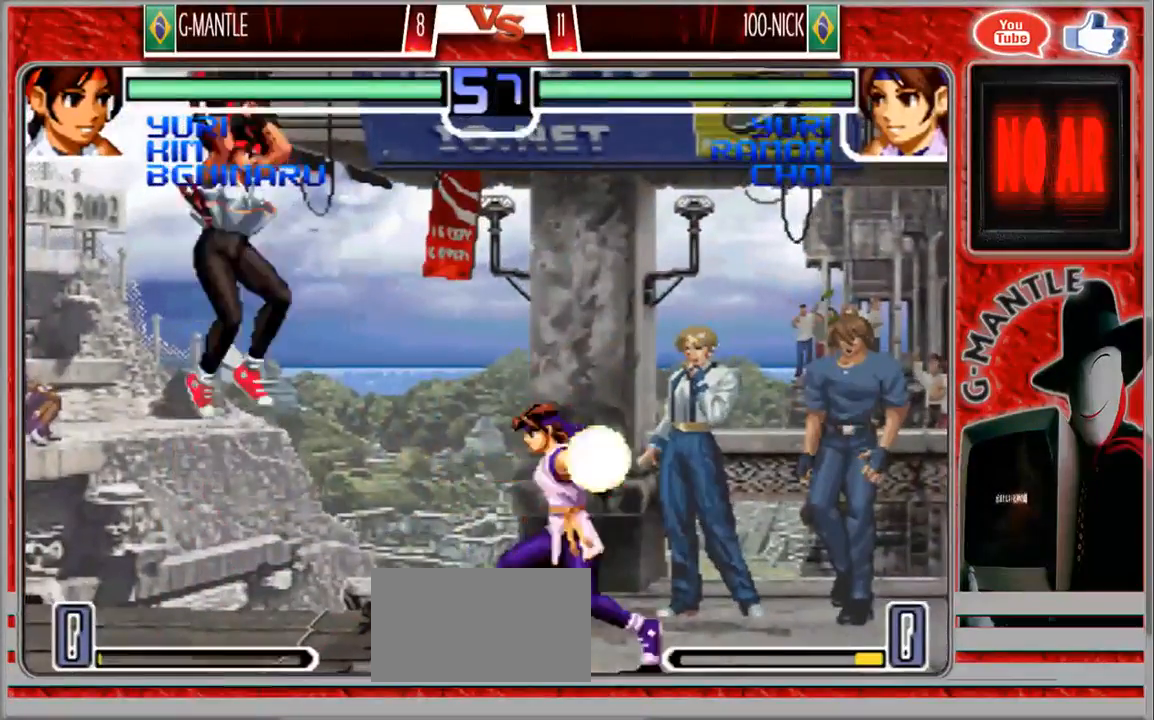
{"dt_ms": 500, "buttons": [], "left_stick": "down-left", "events": [[233, "left_stick", "down-left"]]}
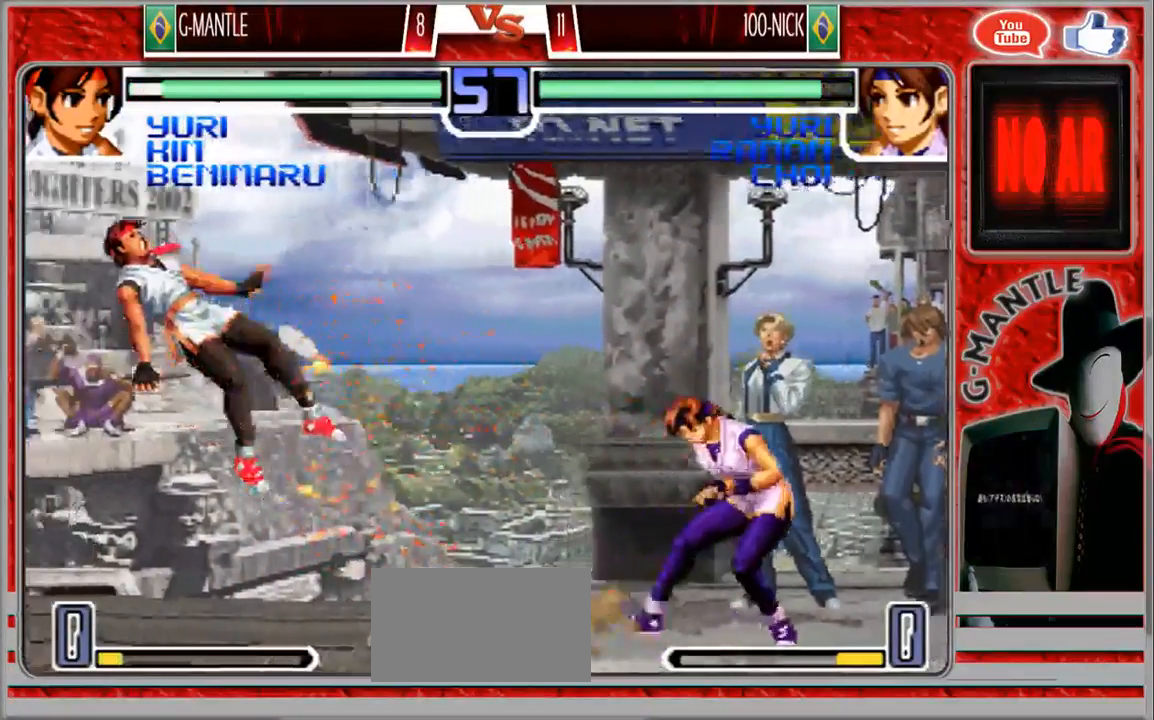
{"dt_ms": 500, "buttons": [], "left_stick": "left", "events": [[167, "left_stick", "center"], [400, "left_stick", "left"]]}
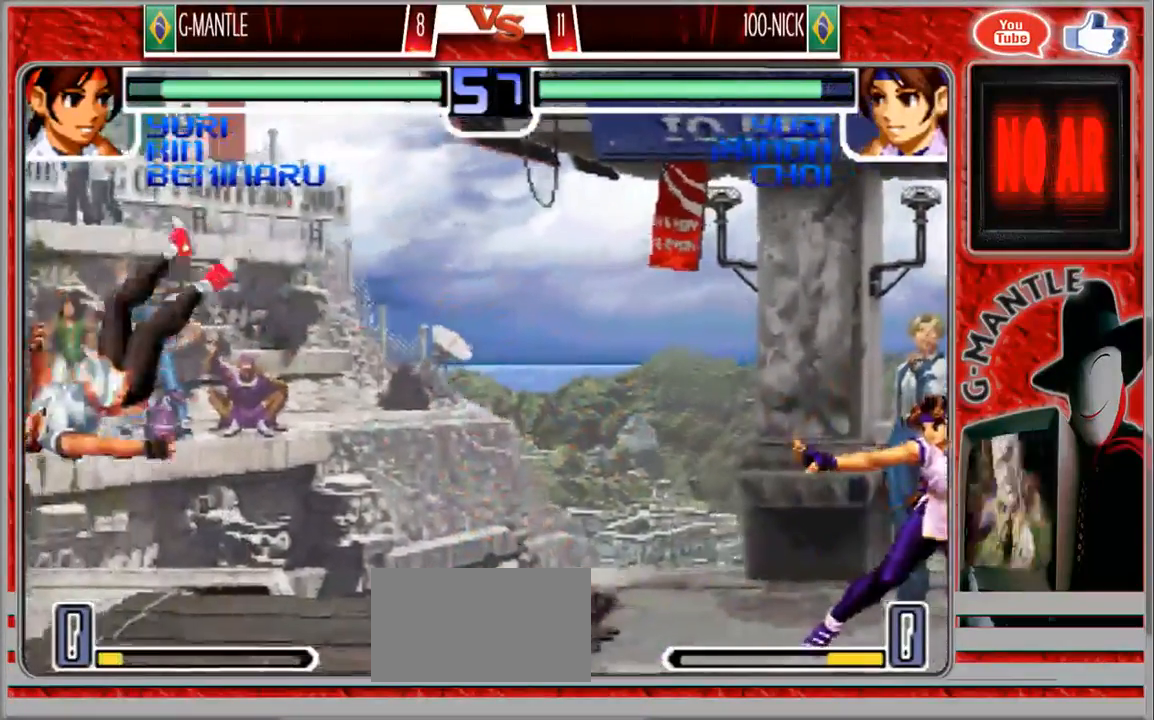
{"dt_ms": 500, "buttons": [], "left_stick": "down"}
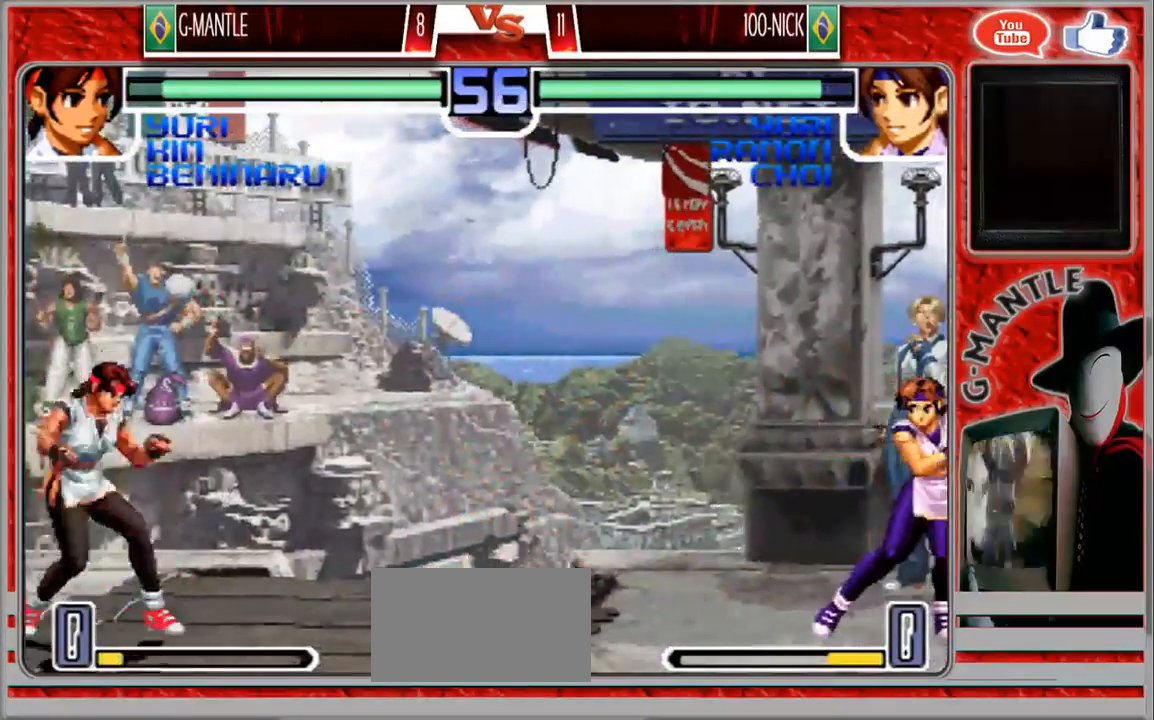
{"dt_ms": 500, "buttons": [], "left_stick": "center", "events": [[100, "left_stick", "right"], [250, "left_stick", "center"]]}
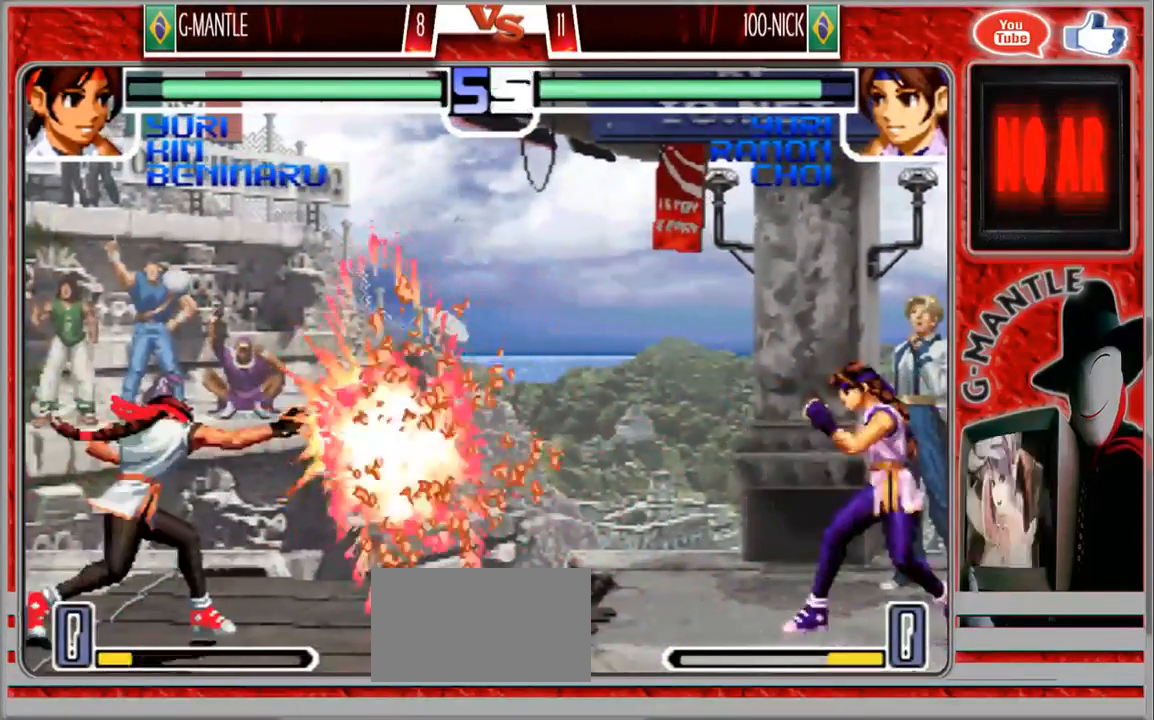
{"dt_ms": 500, "buttons": [], "left_stick": "right", "events": [[167, "left_stick", "right"], [267, "left_stick", "center"], [350, "left_stick", "right"]]}
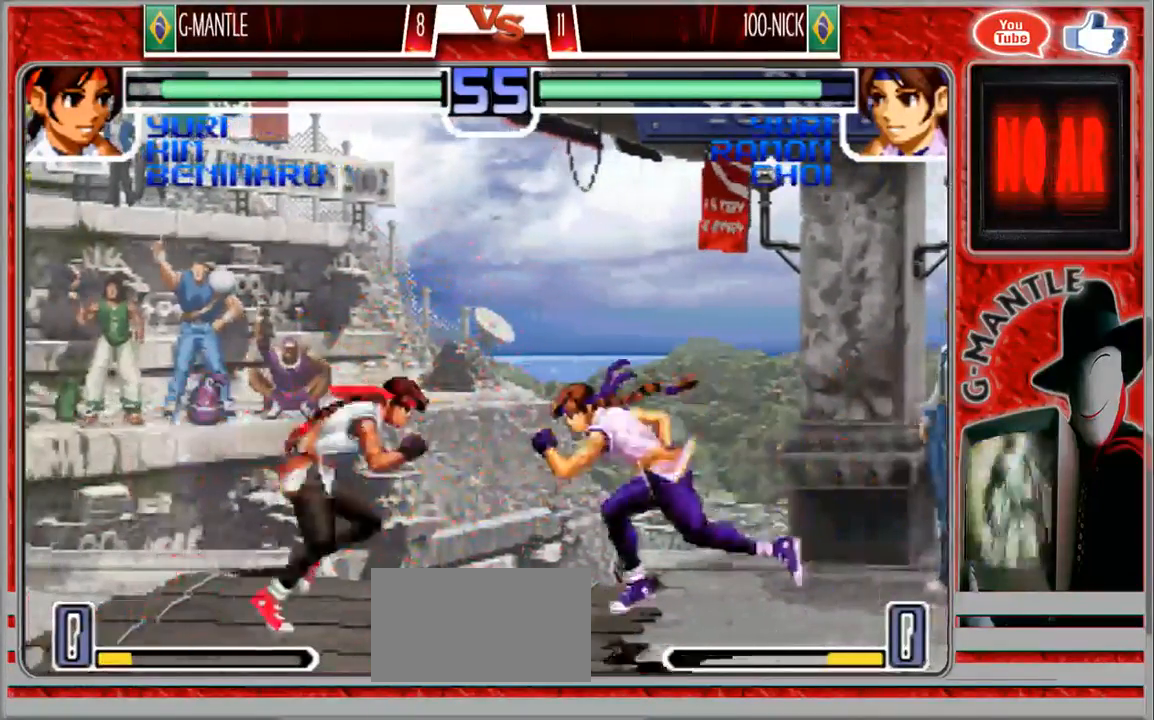
{"dt_ms": 500, "buttons": [], "left_stick": "right", "events": [[50, "left_stick", "down-left"], [417, "left_stick", "right"]]}
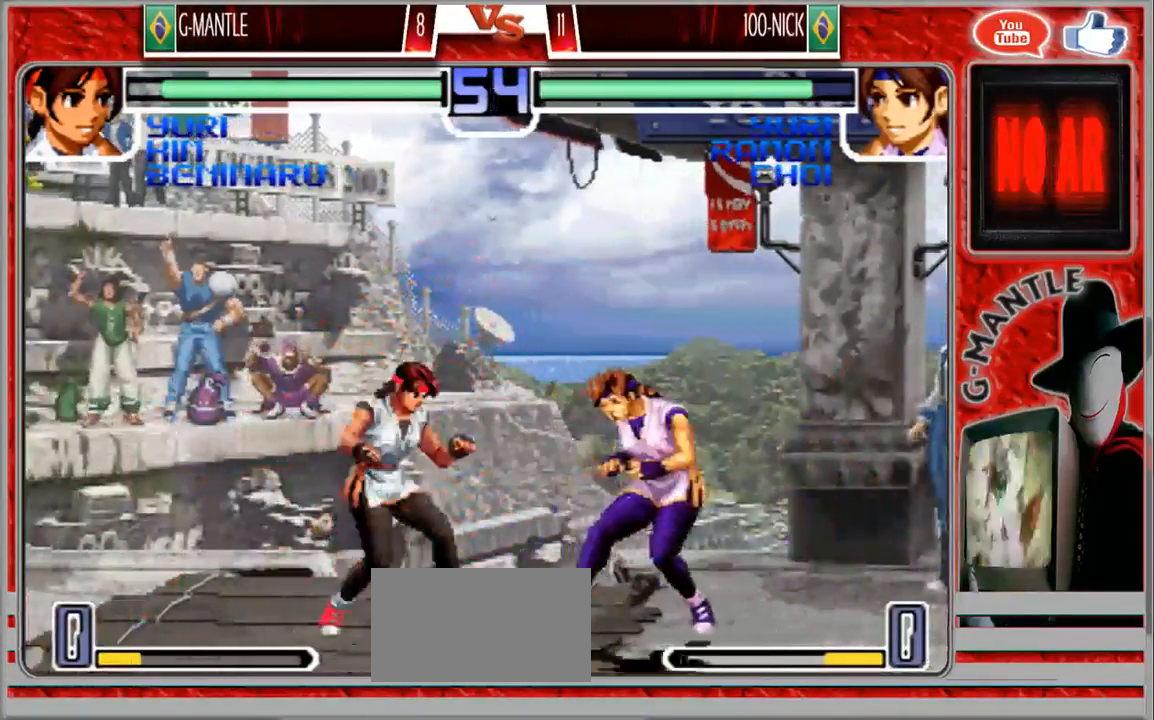
{"dt_ms": 500, "buttons": [], "left_stick": "down-left"}
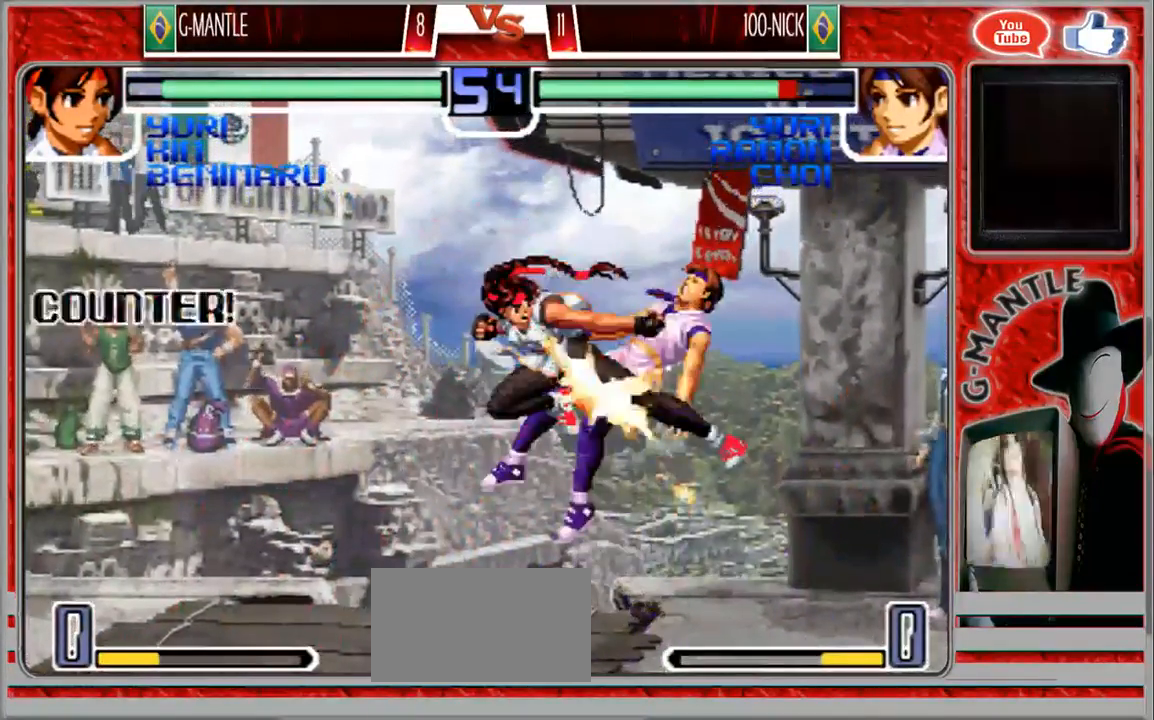
{"dt_ms": 500, "buttons": [], "left_stick": "center", "events": [[317, "left_stick", "right"], [500, "left_stick", "center"]]}
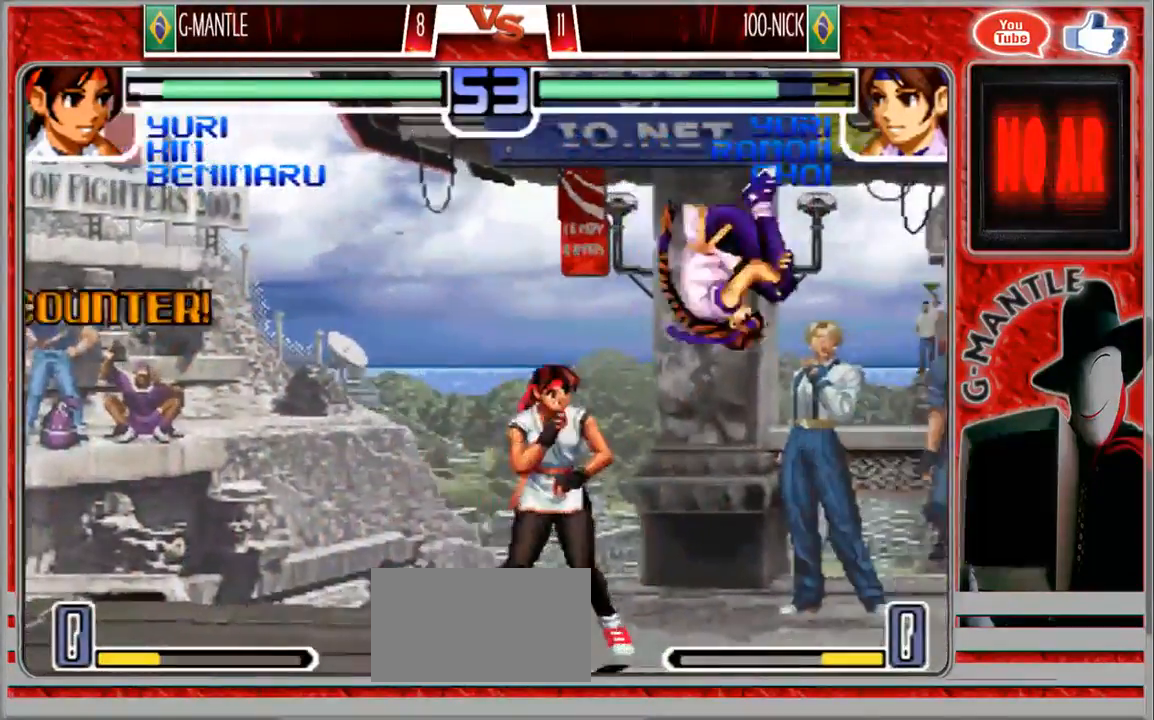
{"dt_ms": 500, "buttons": [], "left_stick": "right", "events": [[33, "left_stick", "right"], [50, "left_stick", "down-left"], [317, "left_stick", "down-right"], [400, "left_stick", "right"]]}
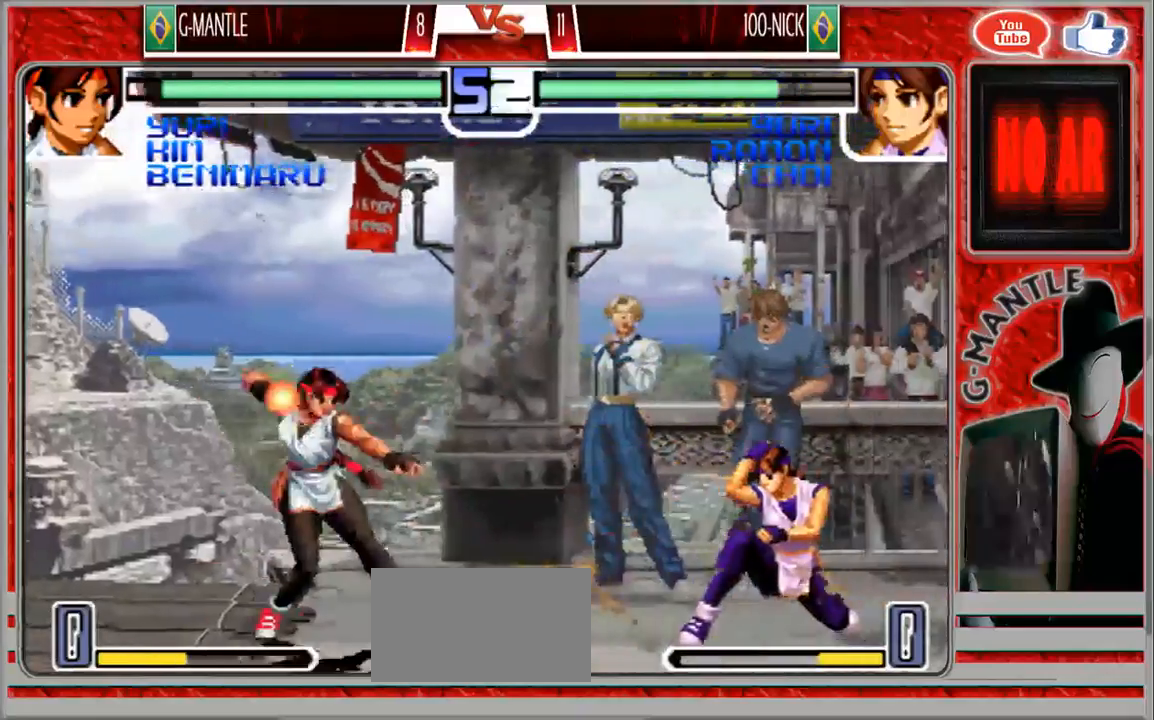
{"dt_ms": 500, "buttons": [], "left_stick": "center", "events": [[67, "left_stick", "center"]]}
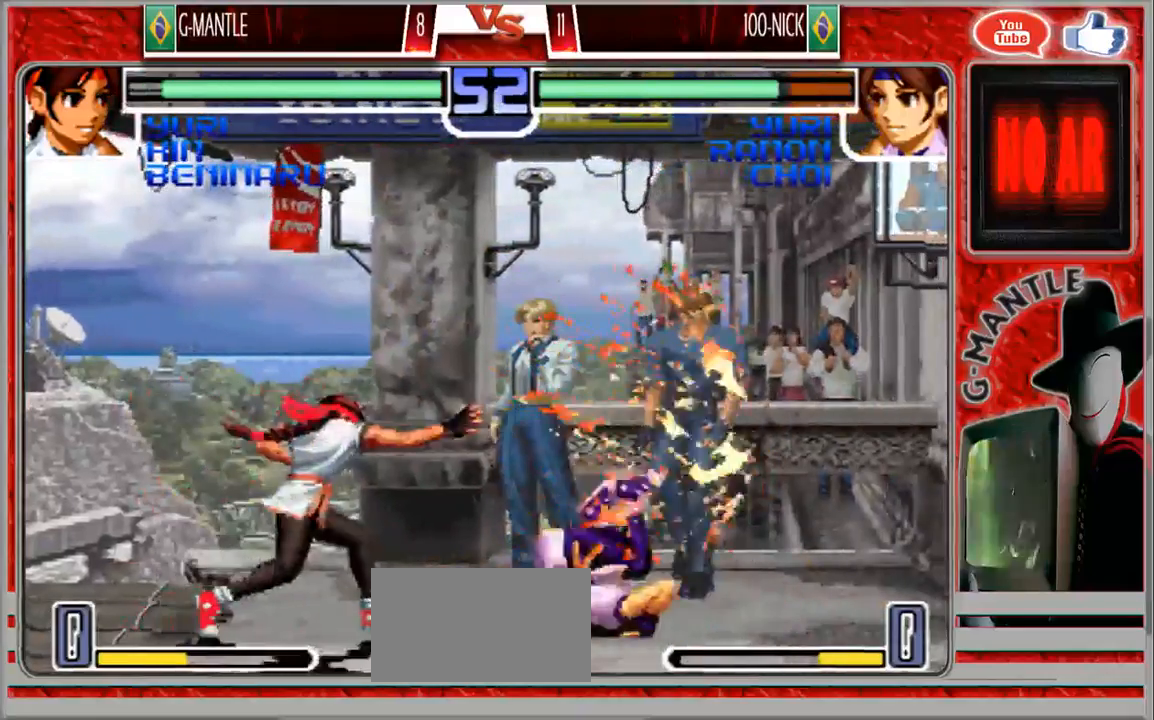
{"dt_ms": 500, "buttons": [], "left_stick": "down-left", "events": [[100, "left_stick", "right"], [217, "left_stick", "down-left"]]}
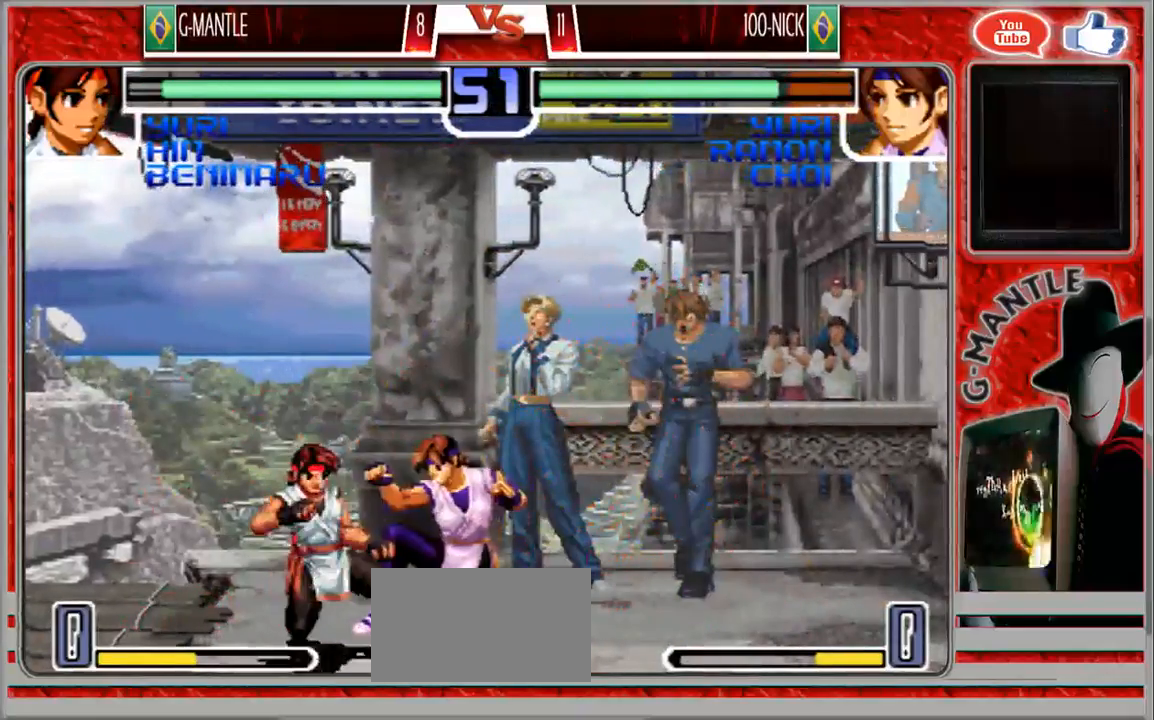
{"dt_ms": 500, "buttons": [], "left_stick": "down-left", "events": []}